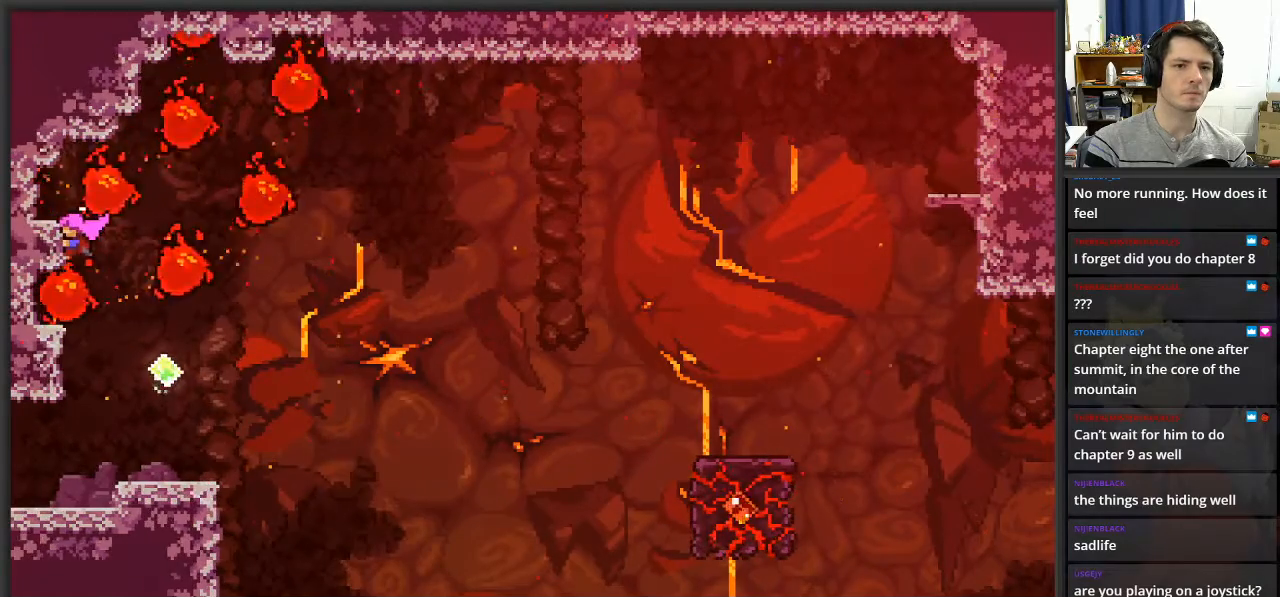
Gameplay with a controller (Xbox layout); each line is a JSON object with the inputs held at the frame after it. "events" lists button and stick changes between this image and that frame as [ms after this image, input, new state], when the widget could be followed in between.
{"buttons": ["X", "L2"], "left_stick": "right", "right_stick": "center", "events": [[133, "left_stick", "right"], [250, "X", "down"]]}
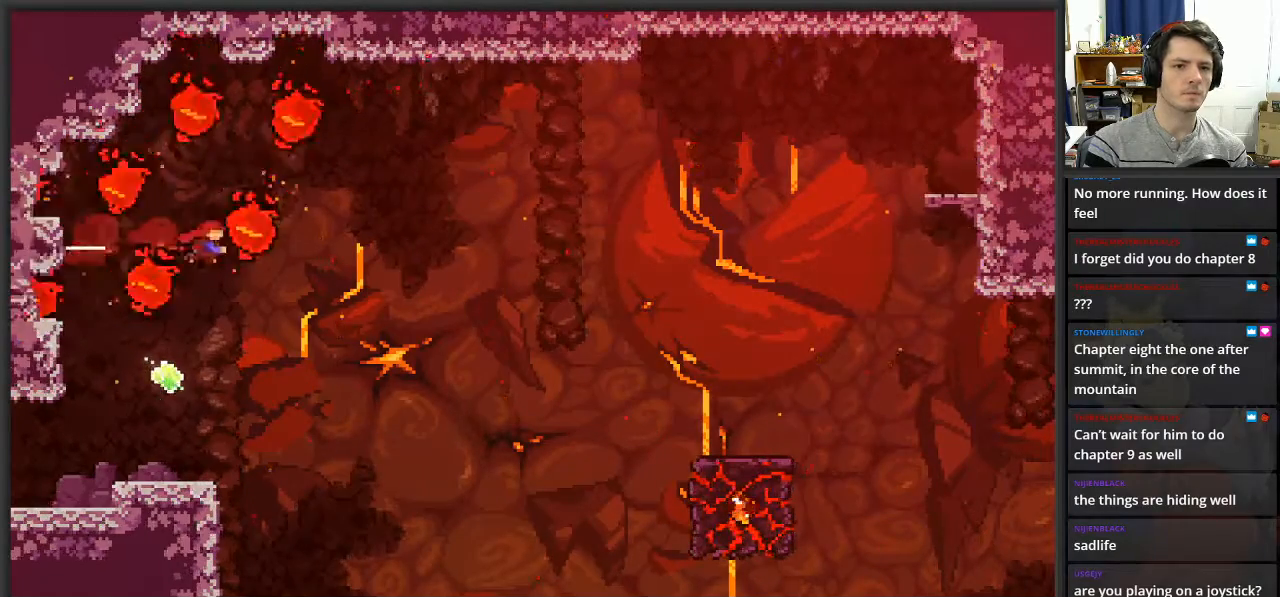
{"buttons": ["L2"], "left_stick": "right", "right_stick": "center", "events": [[317, "X", "up"]]}
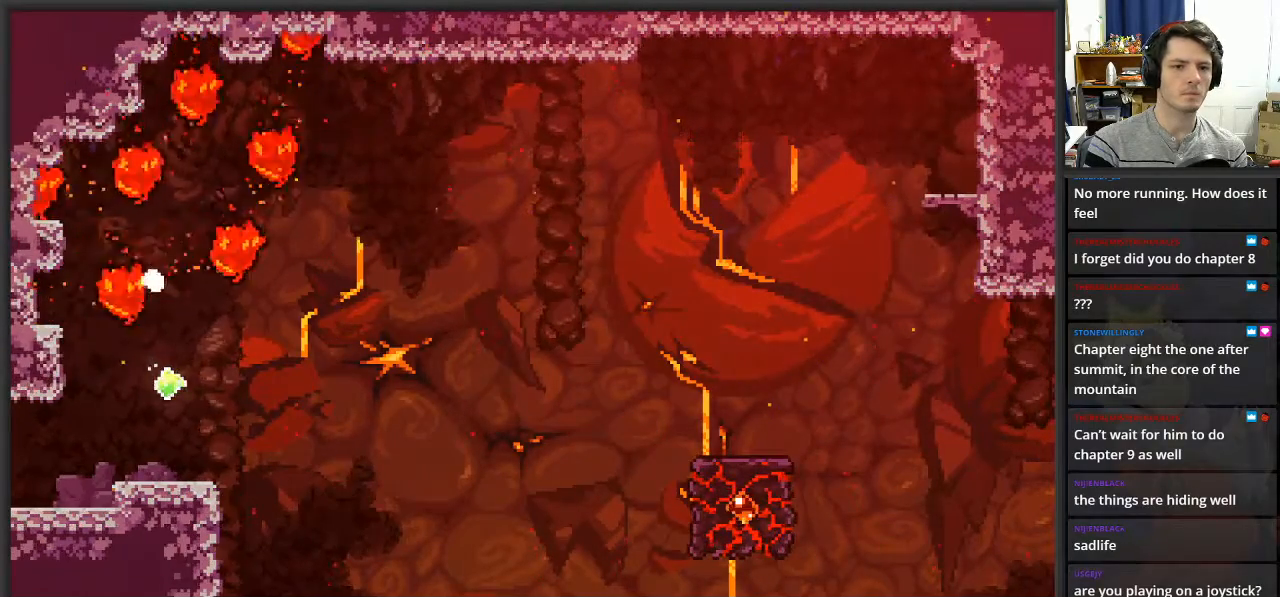
{"buttons": [], "left_stick": "center", "right_stick": "center", "events": [[67, "left_stick", "center"], [150, "L2", "up"]]}
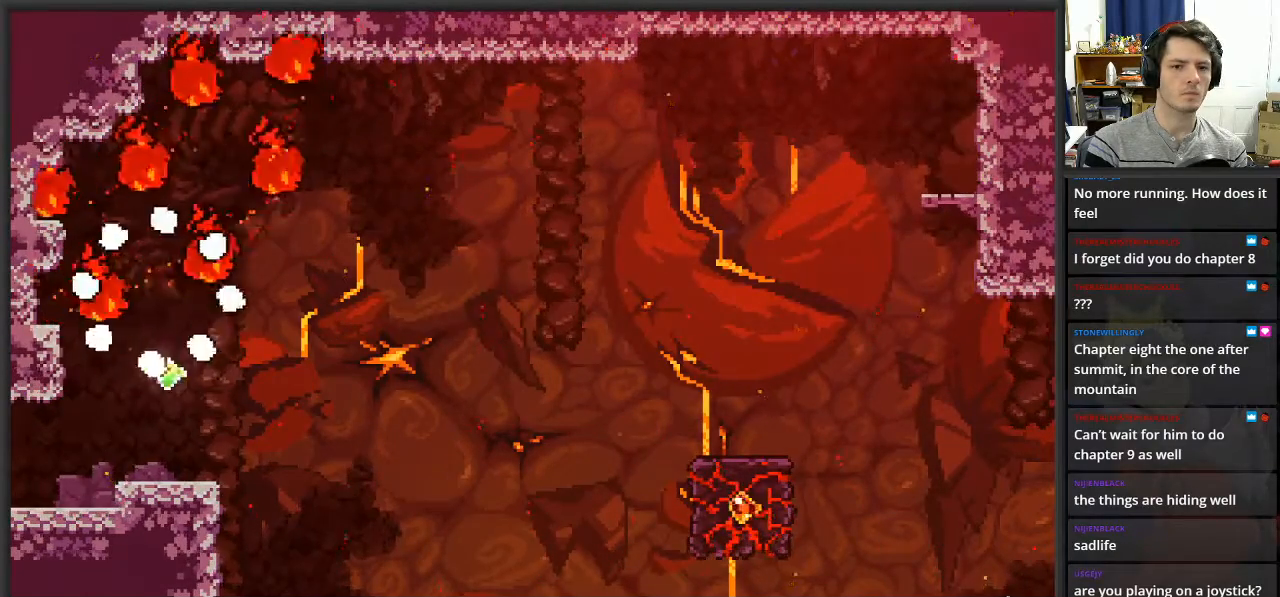
{"buttons": [], "left_stick": "center", "right_stick": "center", "events": []}
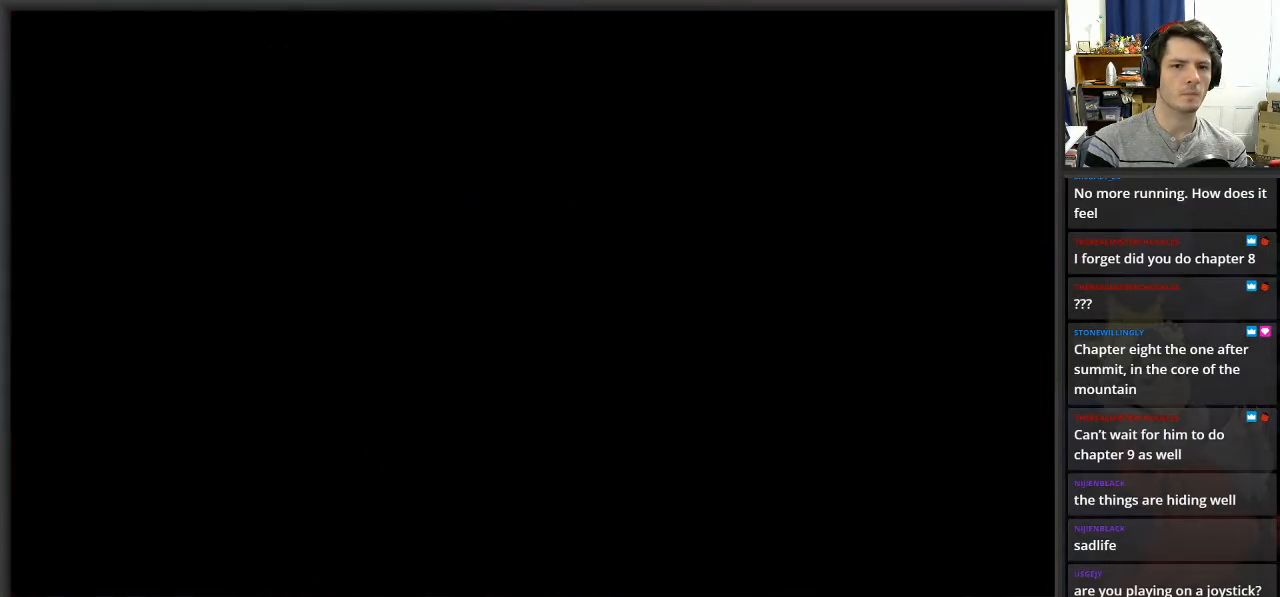
{"buttons": [], "left_stick": "center", "right_stick": "center", "events": []}
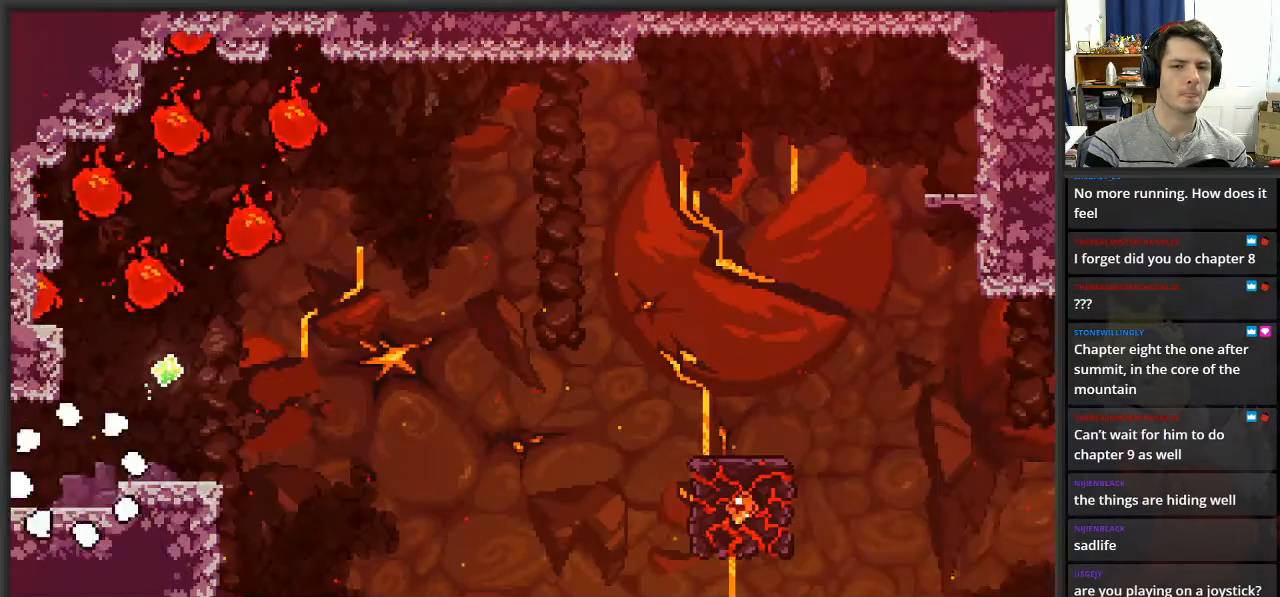
{"buttons": [], "left_stick": "center", "right_stick": "center", "events": []}
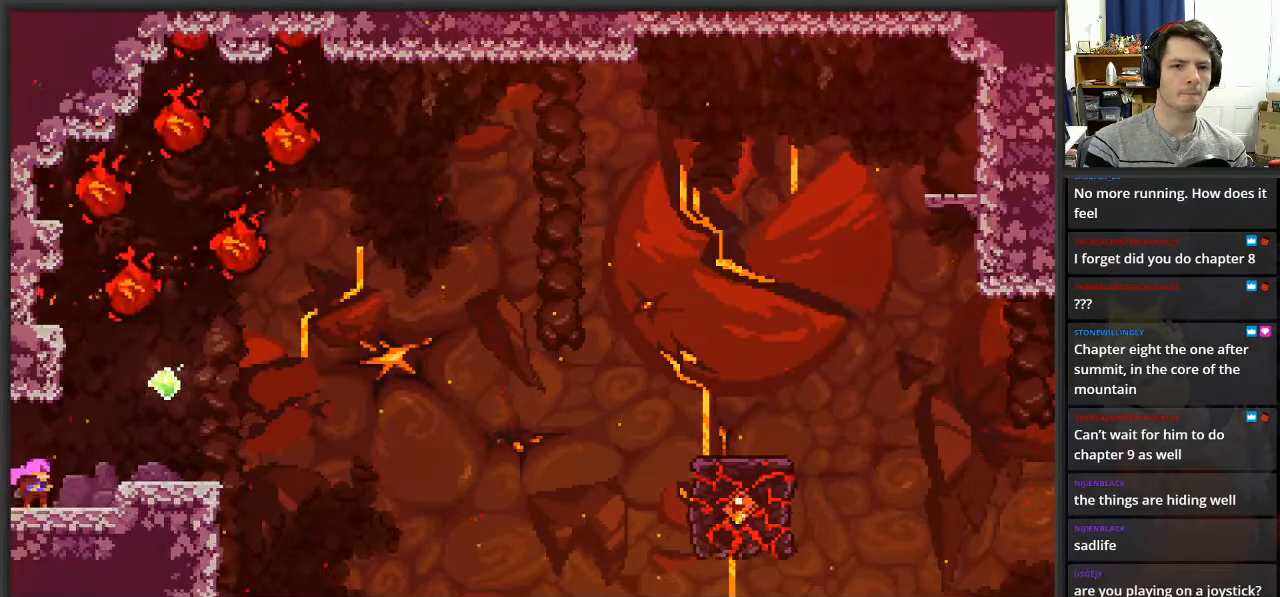
{"buttons": [], "left_stick": "center", "right_stick": "center", "events": [[17, "left_stick", "right"], [150, "left_stick", "center"], [267, "left_stick", "right"], [433, "left_stick", "center"]]}
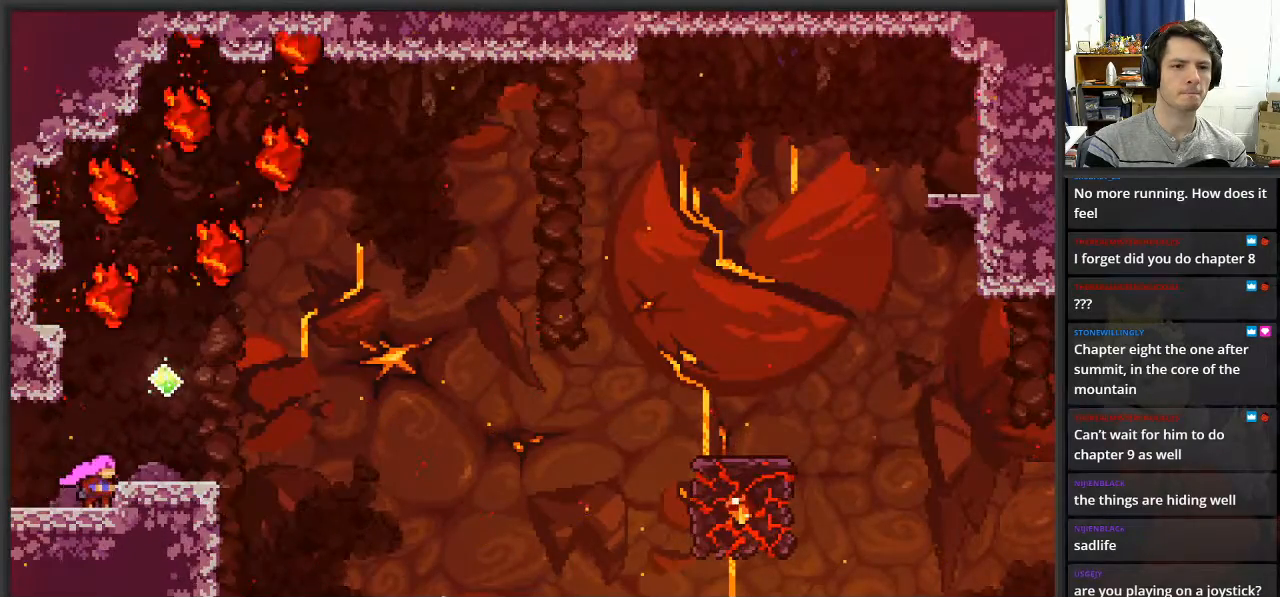
{"buttons": [], "left_stick": "center", "right_stick": "center", "events": [[67, "A", "down"], [183, "left_stick", "right"], [217, "A", "up"], [367, "left_stick", "center"]]}
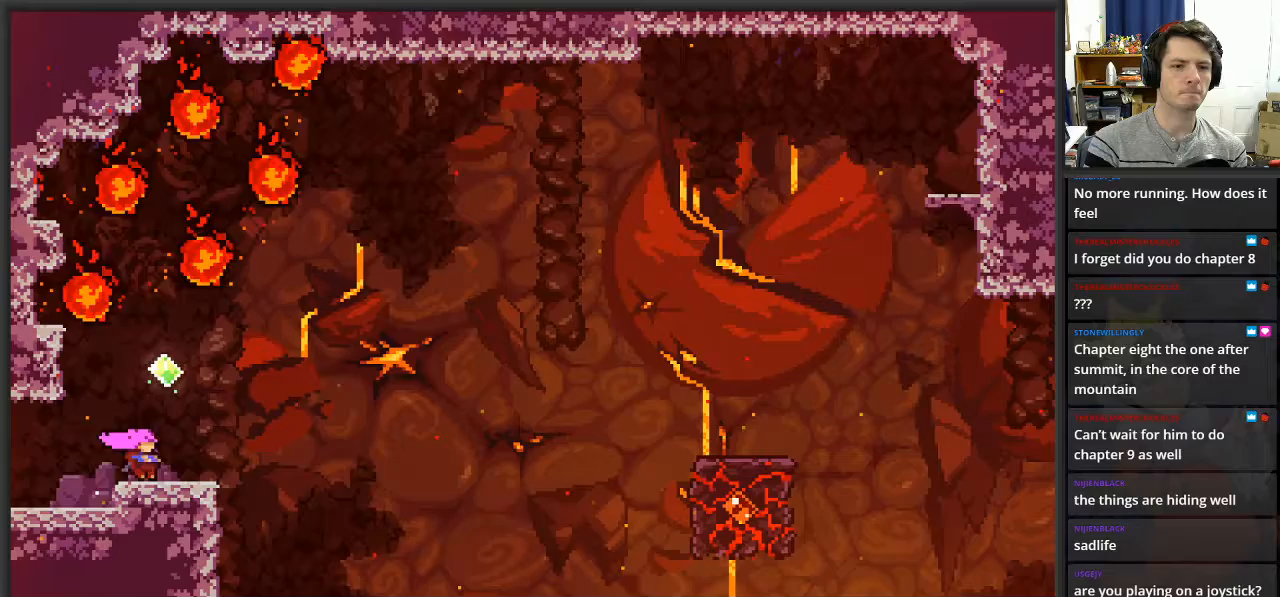
{"buttons": ["L2"], "left_stick": "up", "right_stick": "center", "events": [[50, "left_stick", "left"], [100, "A", "down"], [200, "left_stick", "up-left"], [283, "L2", "down"], [317, "left_stick", "up"], [383, "A", "up"]]}
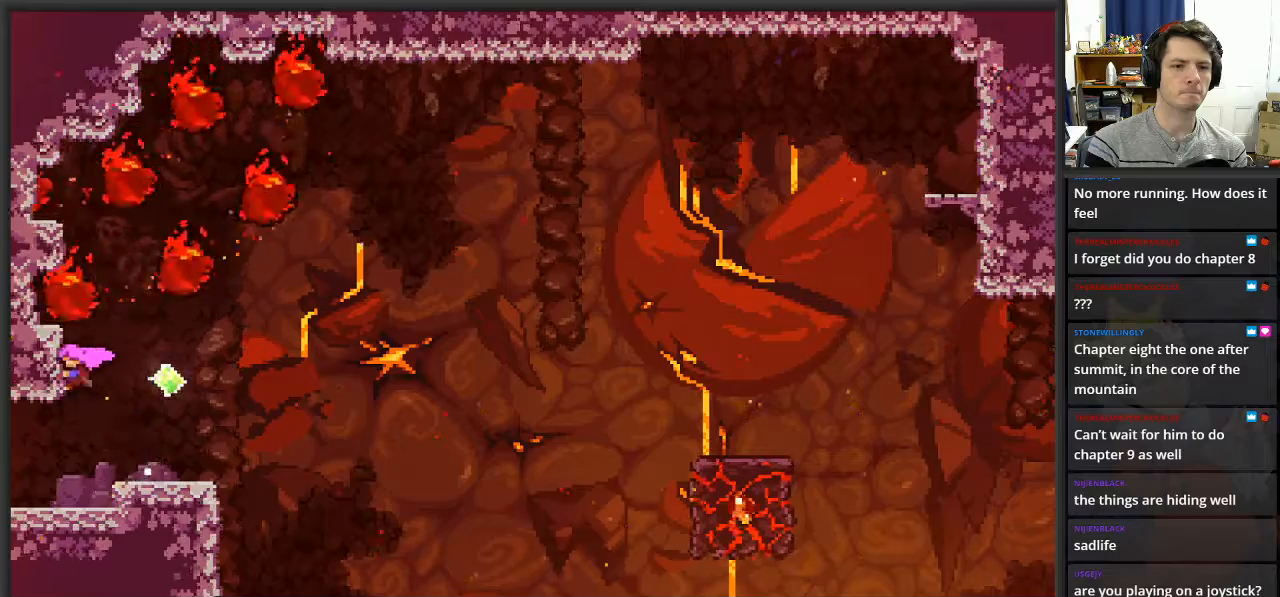
{"buttons": ["L2"], "left_stick": "center", "right_stick": "center", "events": [[150, "left_stick", "center"], [267, "left_stick", "up"], [383, "left_stick", "center"]]}
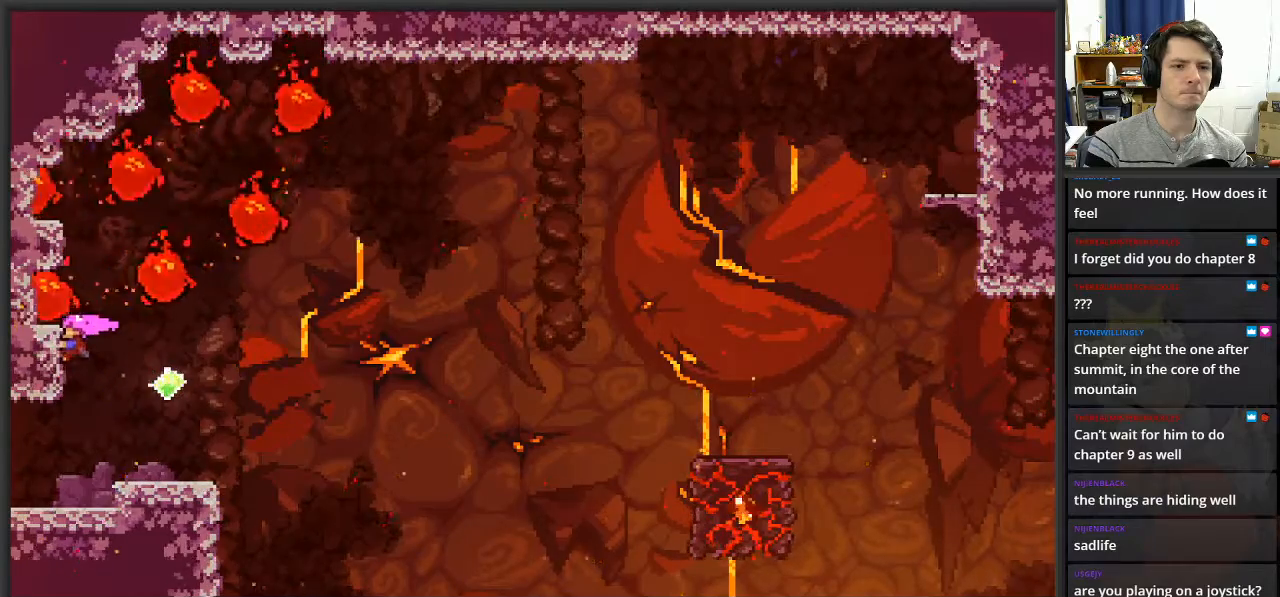
{"buttons": ["A", "L2"], "left_stick": "up", "right_stick": "center", "events": [[250, "left_stick", "up"], [300, "A", "down"]]}
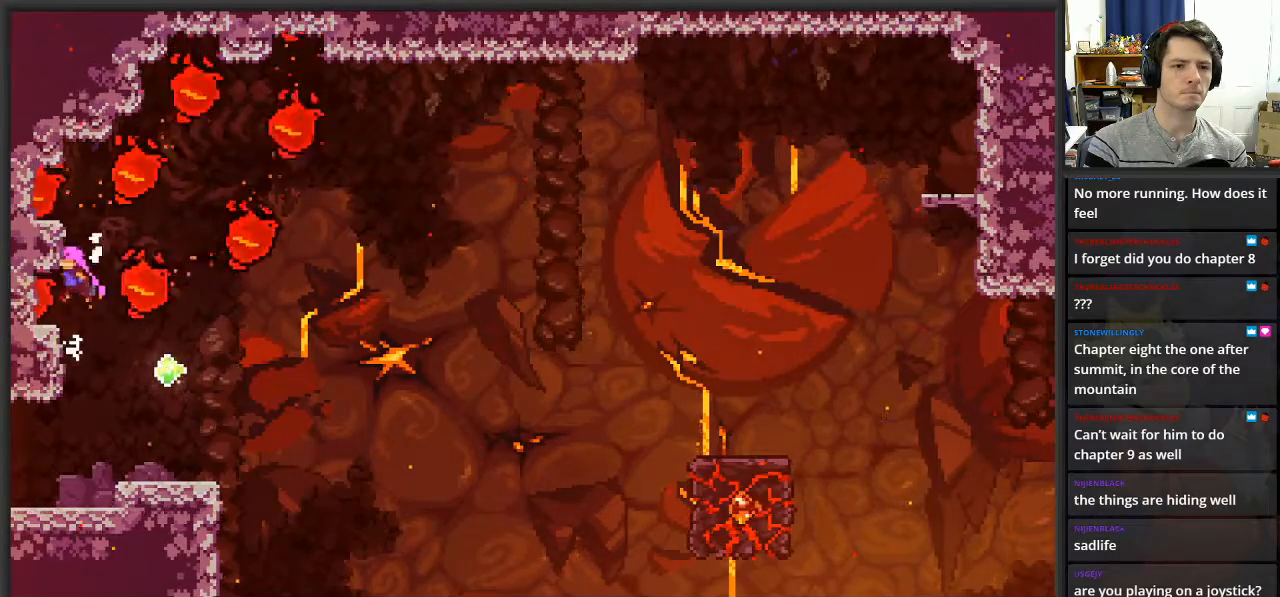
{"buttons": ["L2"], "left_stick": "center", "right_stick": "center", "events": [[67, "A", "up"], [300, "left_stick", "center"]]}
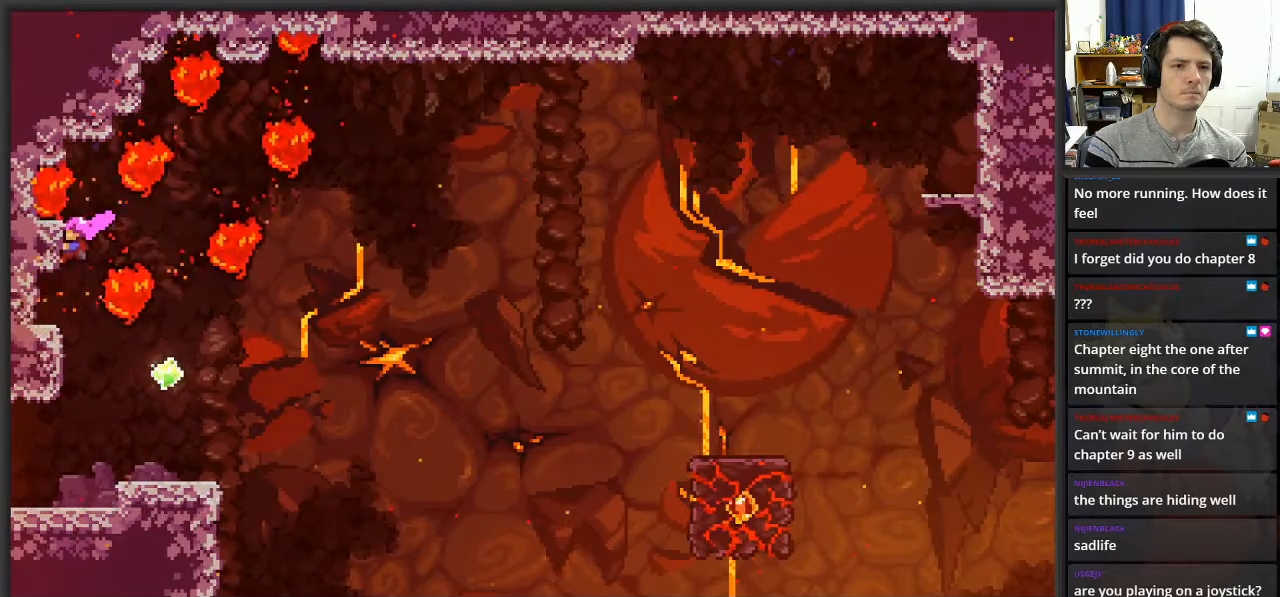
{"buttons": ["L2"], "left_stick": "center", "right_stick": "center", "events": []}
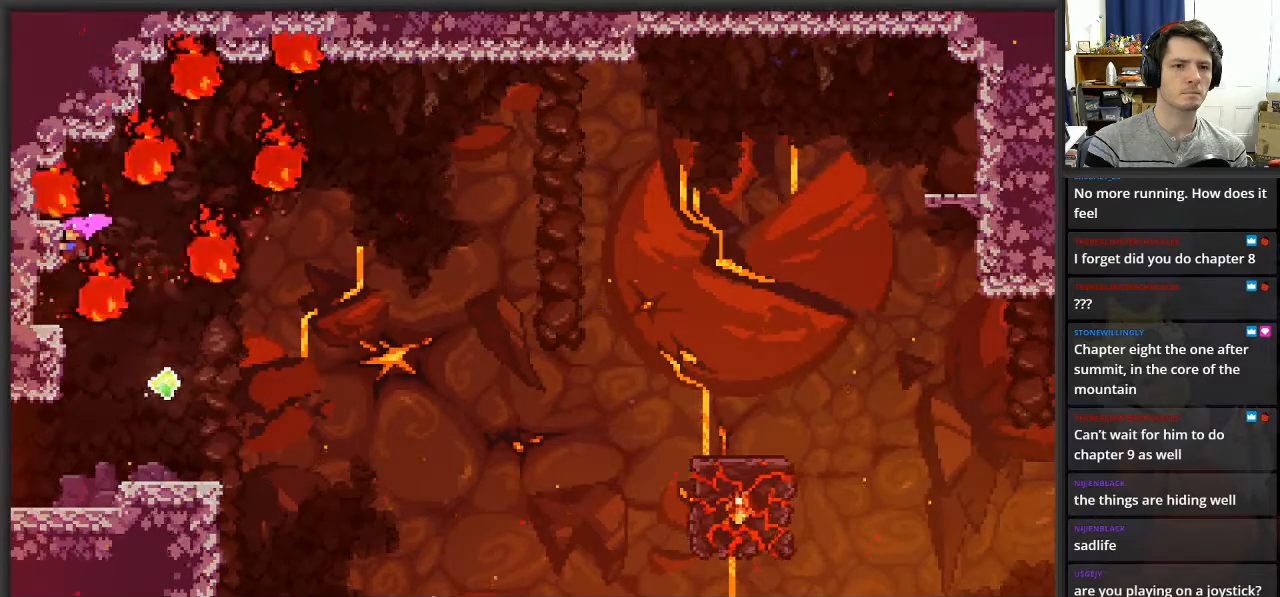
{"buttons": ["L2"], "left_stick": "center", "right_stick": "center", "events": []}
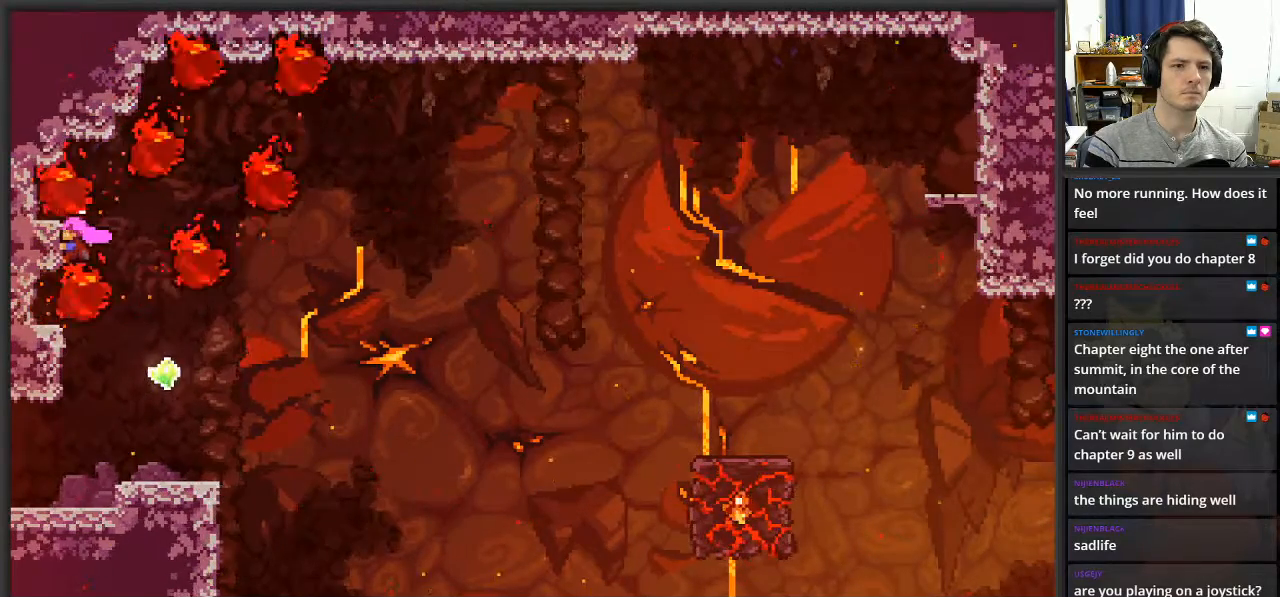
{"buttons": ["L2"], "left_stick": "right", "right_stick": "center", "events": [[167, "left_stick", "right"], [250, "A", "down"], [367, "A", "up"]]}
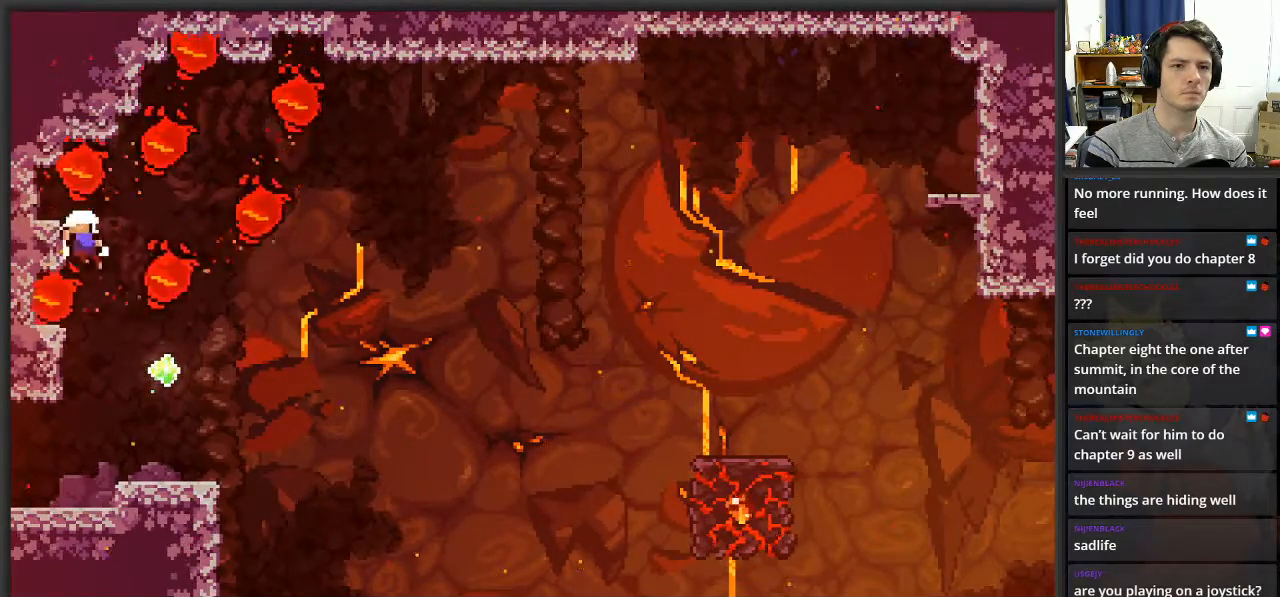
{"buttons": ["L2"], "left_stick": "center", "right_stick": "center", "events": [[283, "left_stick", "center"]]}
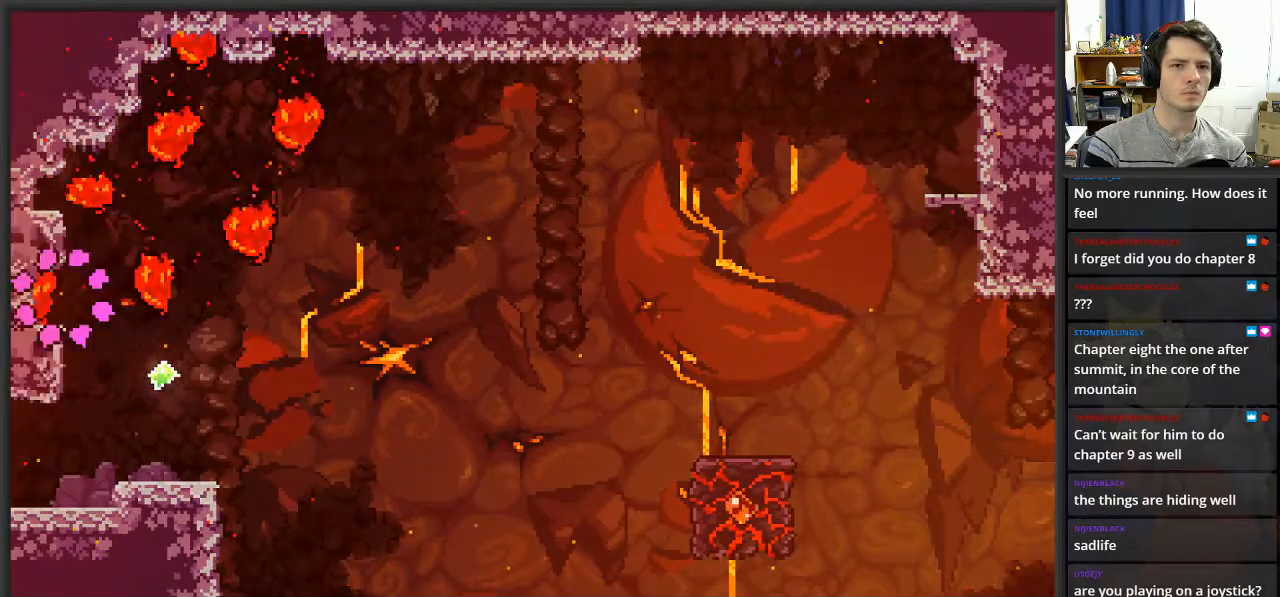
{"buttons": ["L2"], "left_stick": "center", "right_stick": "center", "events": []}
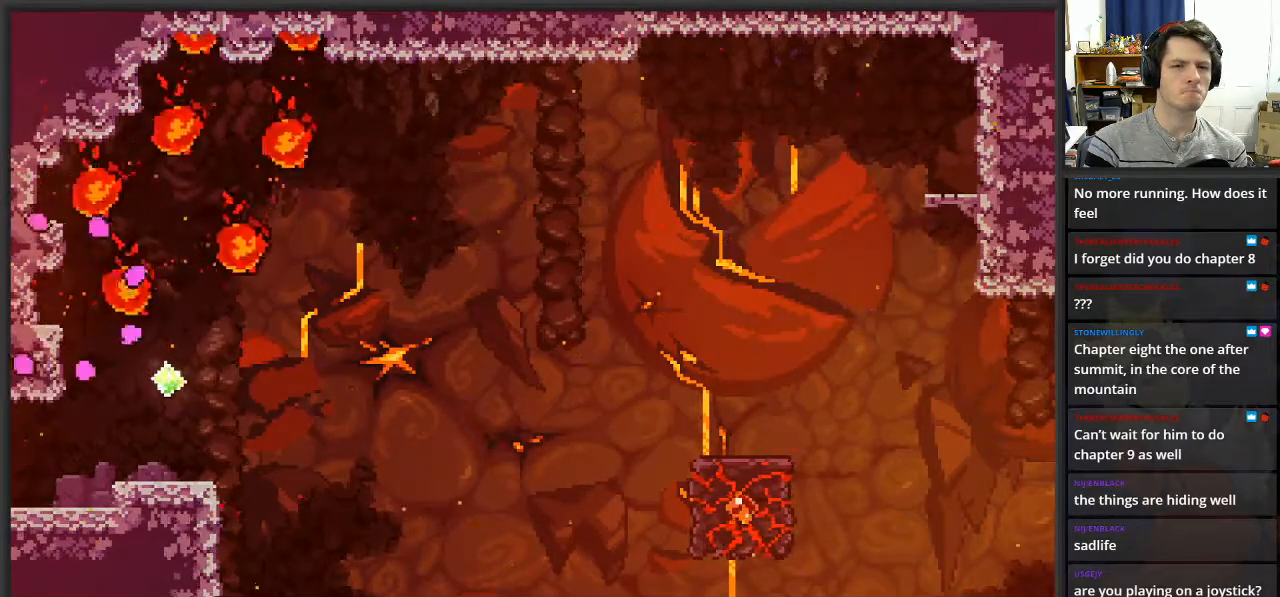
{"buttons": ["L2"], "left_stick": "center", "right_stick": "center", "events": []}
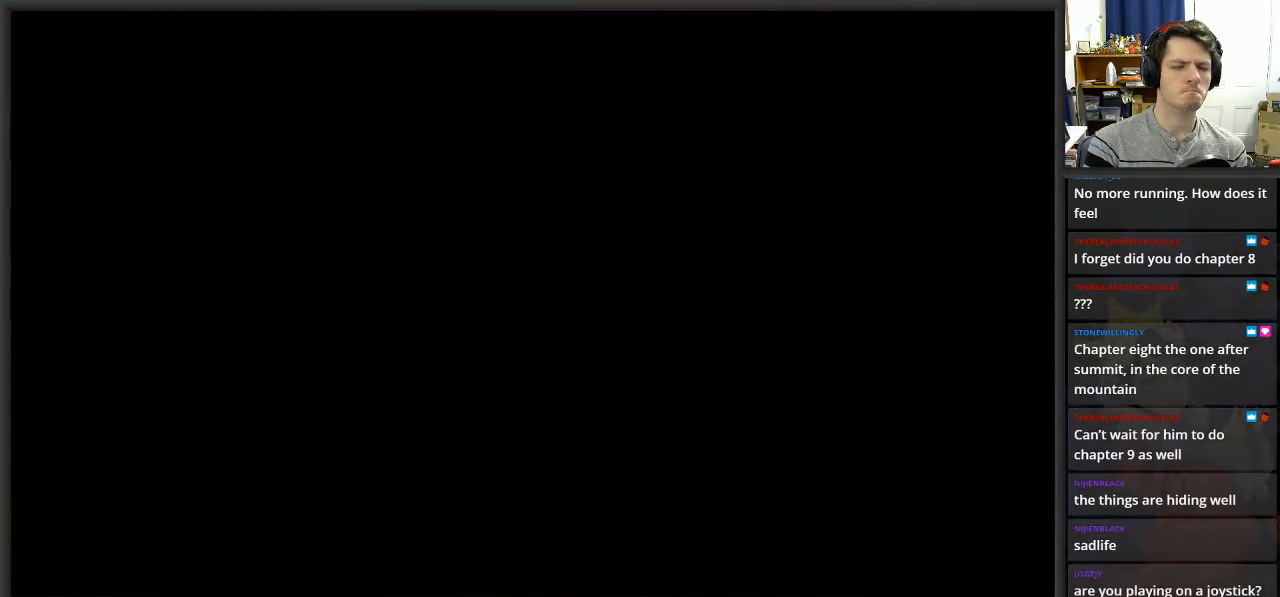
{"buttons": ["L2"], "left_stick": "center", "right_stick": "center", "events": []}
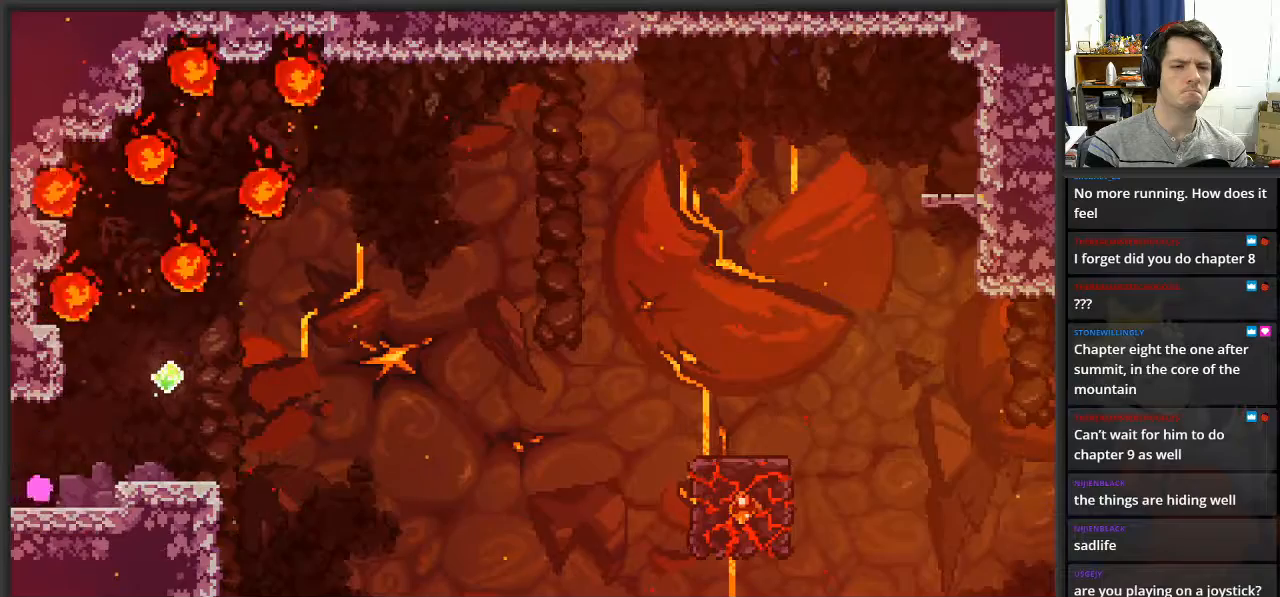
{"buttons": [], "left_stick": "left", "right_stick": "center", "events": [[100, "left_stick", "right"], [150, "A", "down"], [183, "L2", "up"], [233, "A", "up"], [500, "left_stick", "left"]]}
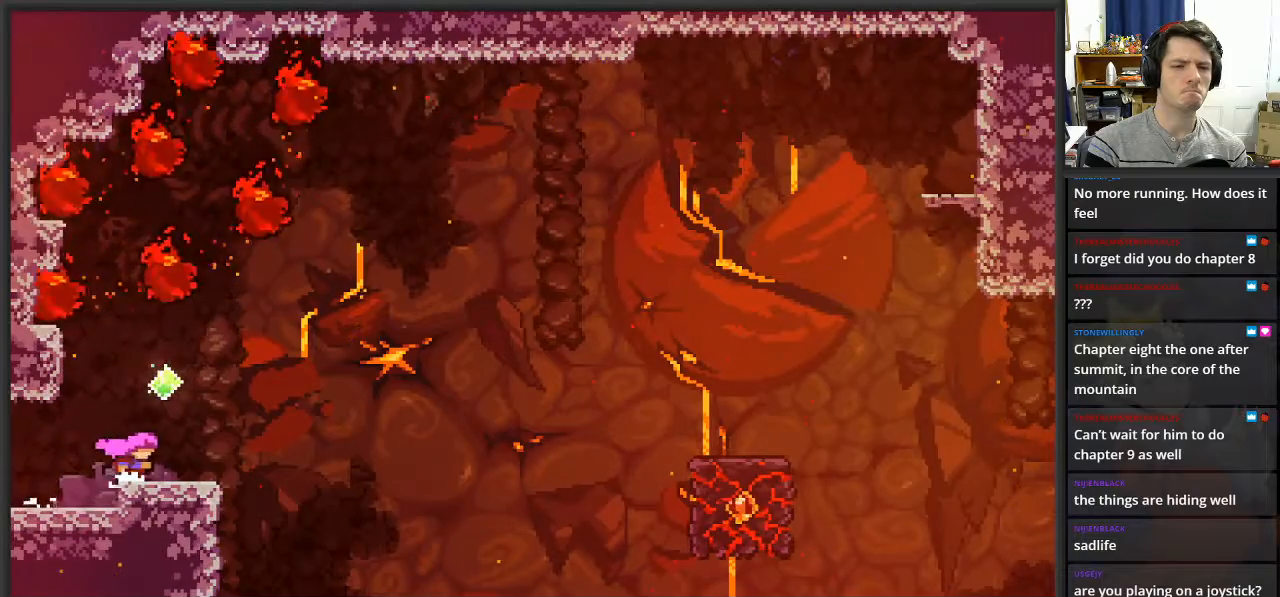
{"buttons": ["L2"], "left_stick": "up", "right_stick": "center", "events": [[83, "A", "down"], [300, "left_stick", "up-left"], [367, "L2", "down"], [400, "A", "up"], [400, "left_stick", "up"]]}
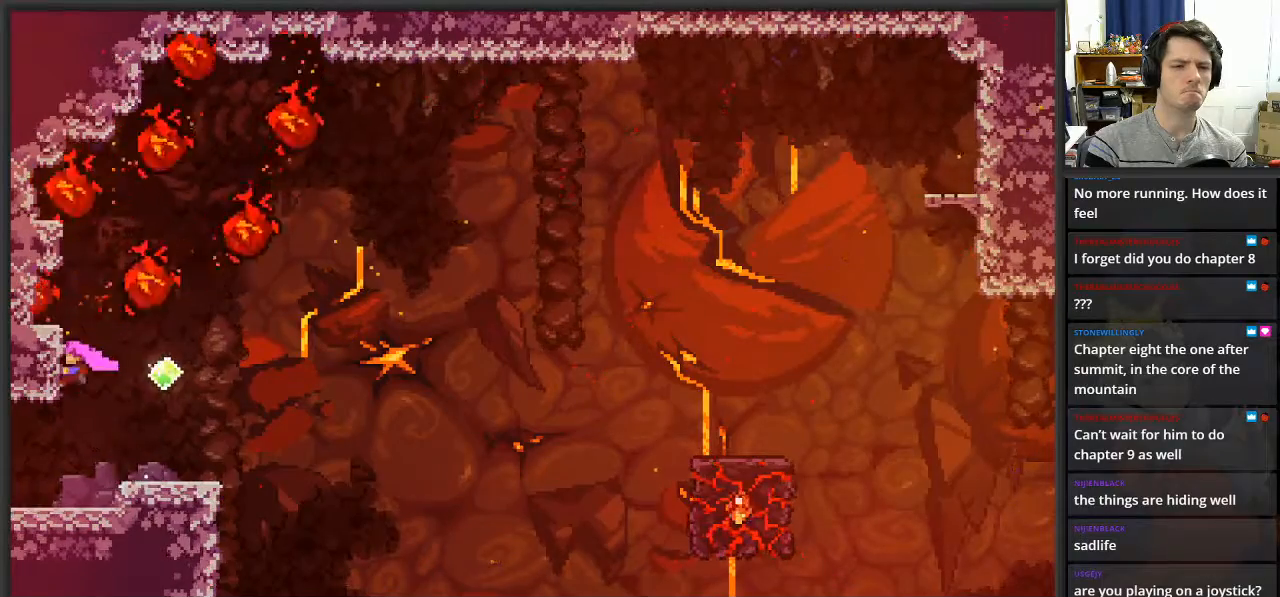
{"buttons": ["A", "L2"], "left_stick": "up", "right_stick": "center", "events": [[217, "left_stick", "center"], [417, "left_stick", "up"], [433, "A", "down"]]}
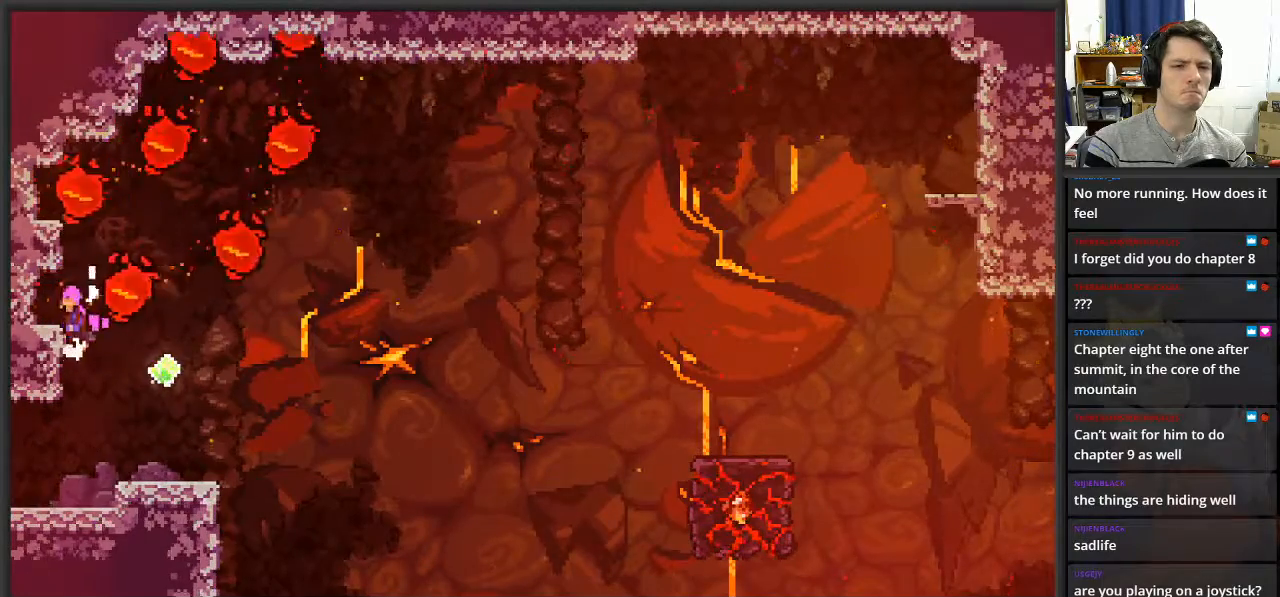
{"buttons": ["L2"], "left_stick": "center", "right_stick": "center", "events": [[167, "A", "up"], [317, "left_stick", "center"]]}
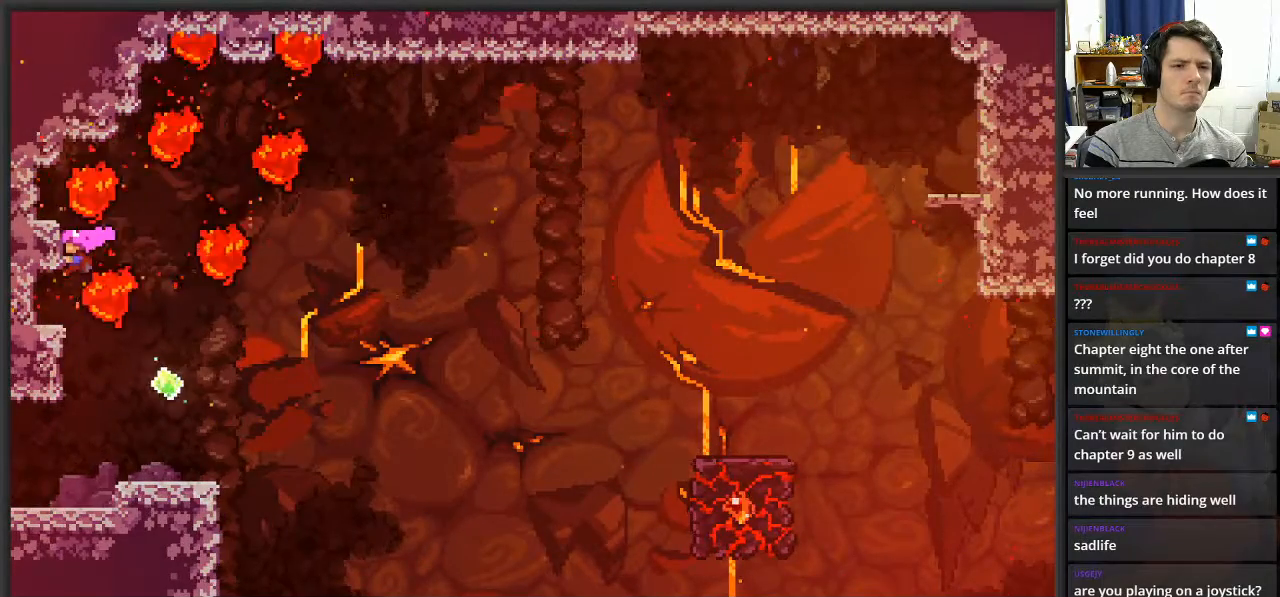
{"buttons": ["L2"], "left_stick": "center", "right_stick": "center", "events": []}
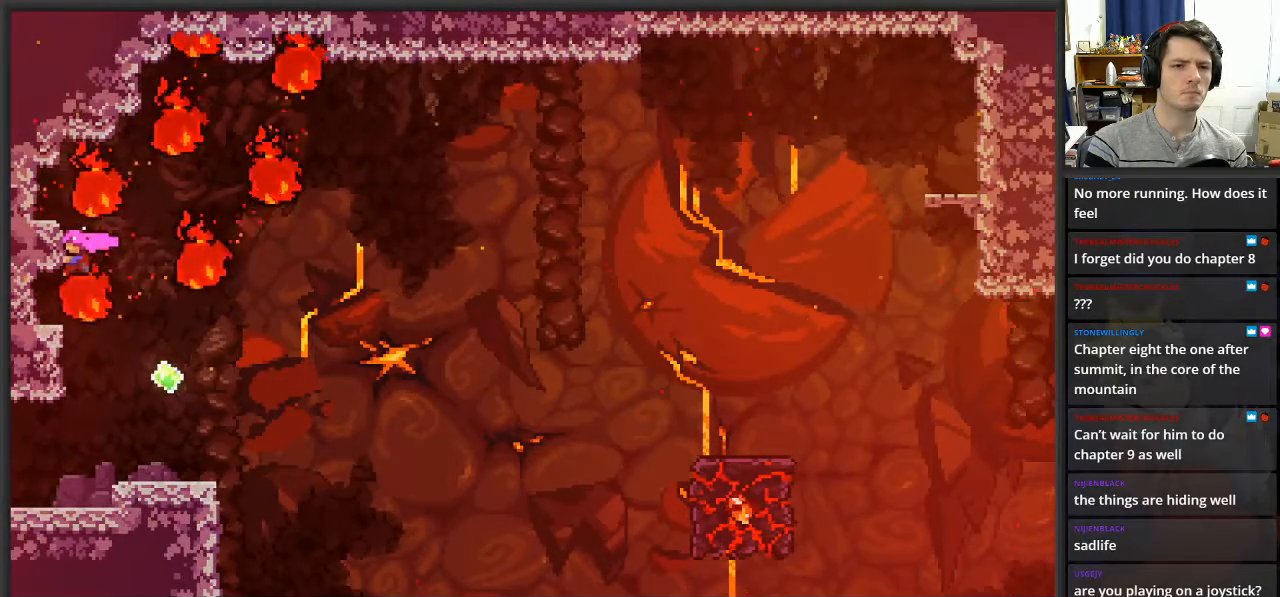
{"buttons": ["L2"], "left_stick": "center", "right_stick": "center", "events": []}
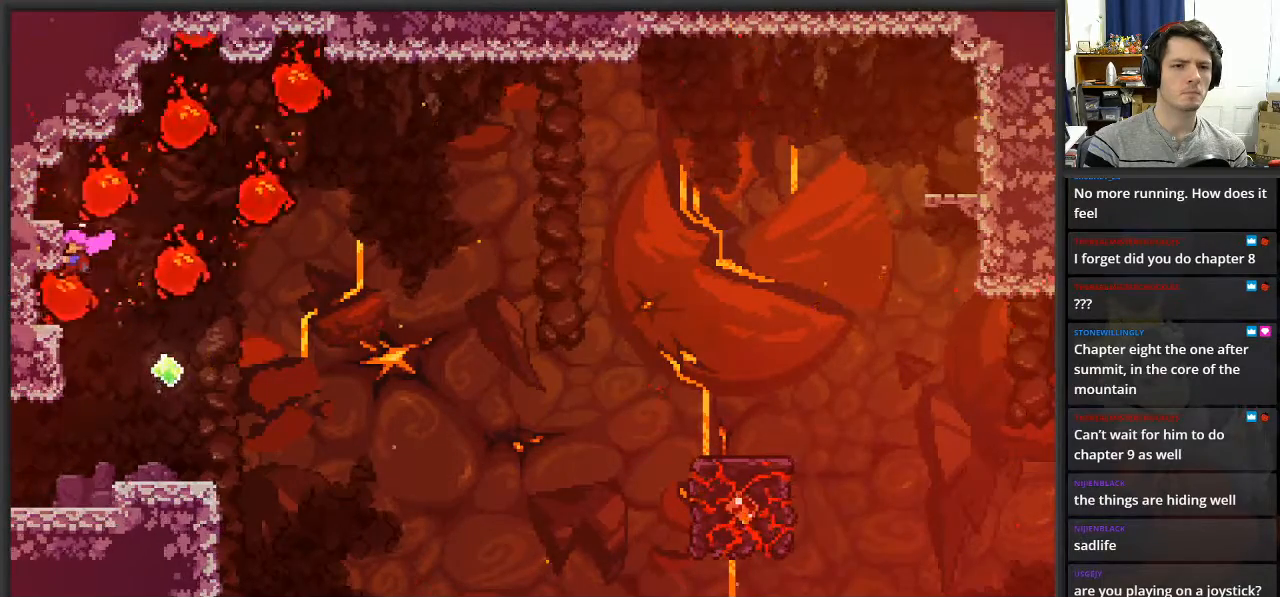
{"buttons": ["L2"], "left_stick": "center", "right_stick": "center", "events": []}
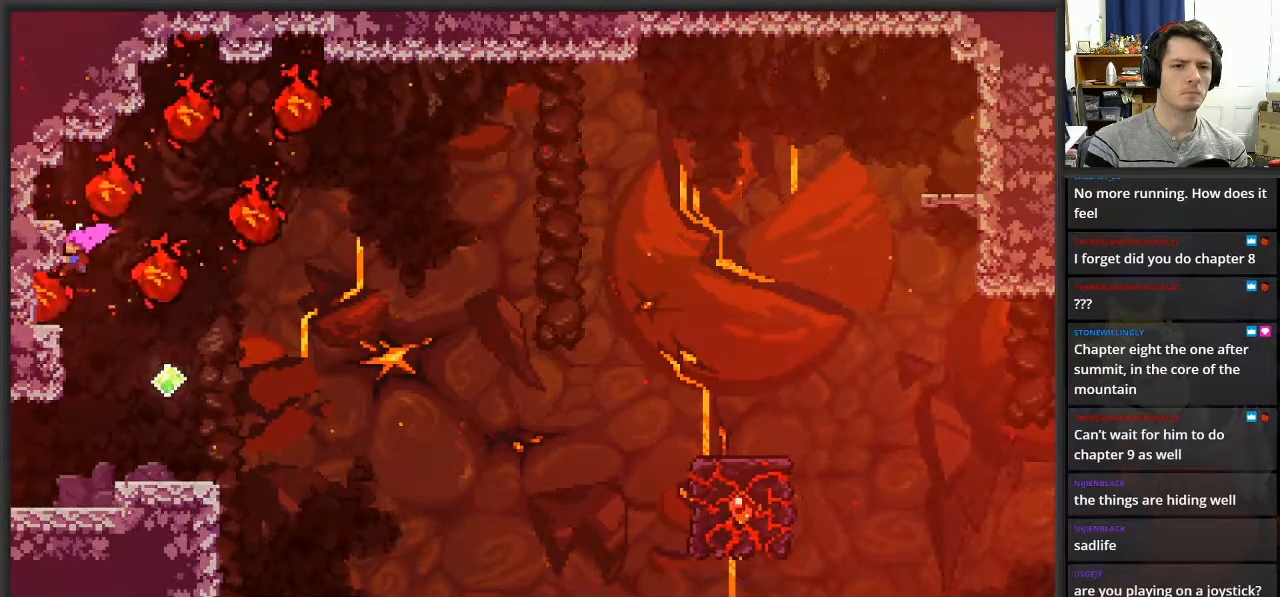
{"buttons": ["X", "L2"], "left_stick": "right", "right_stick": "center", "events": [[150, "left_stick", "right"], [233, "X", "down"]]}
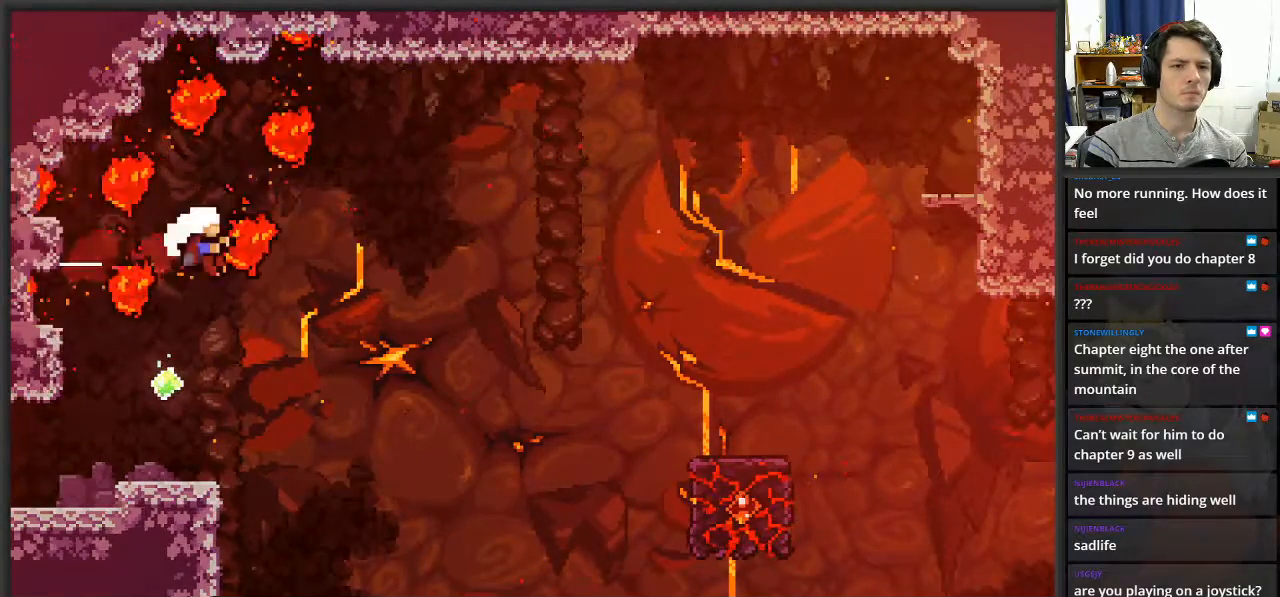
{"buttons": ["L2"], "left_stick": "center", "right_stick": "center", "events": [[300, "X", "up"], [467, "left_stick", "center"]]}
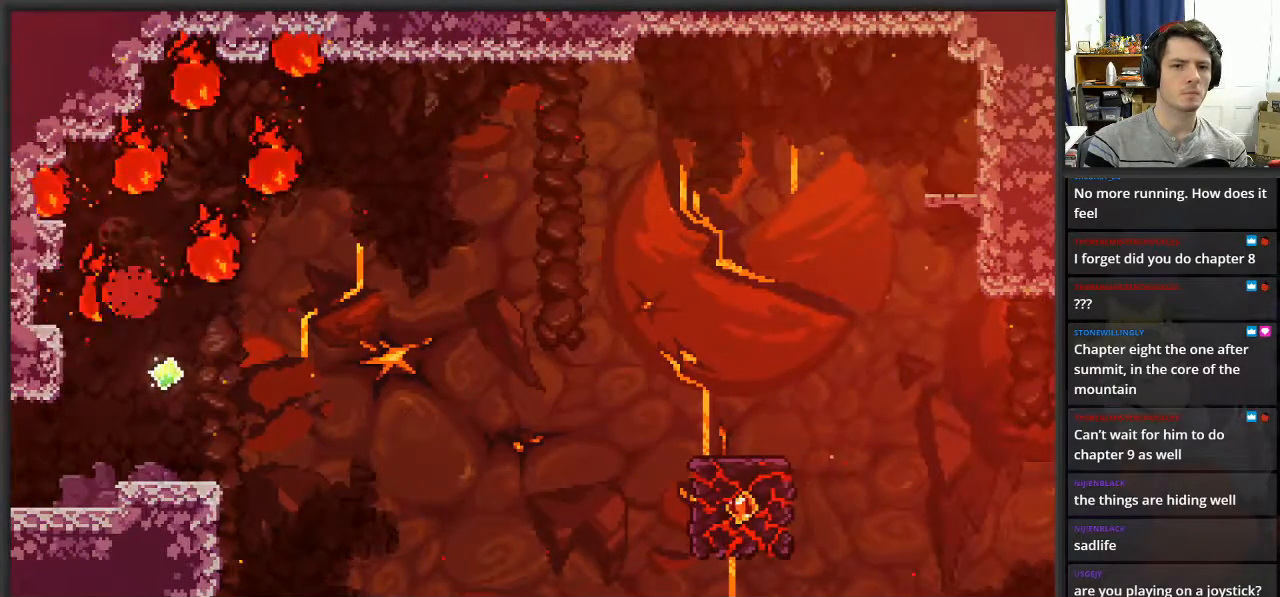
{"buttons": [], "left_stick": "center", "right_stick": "center", "events": [[50, "L2", "up"]]}
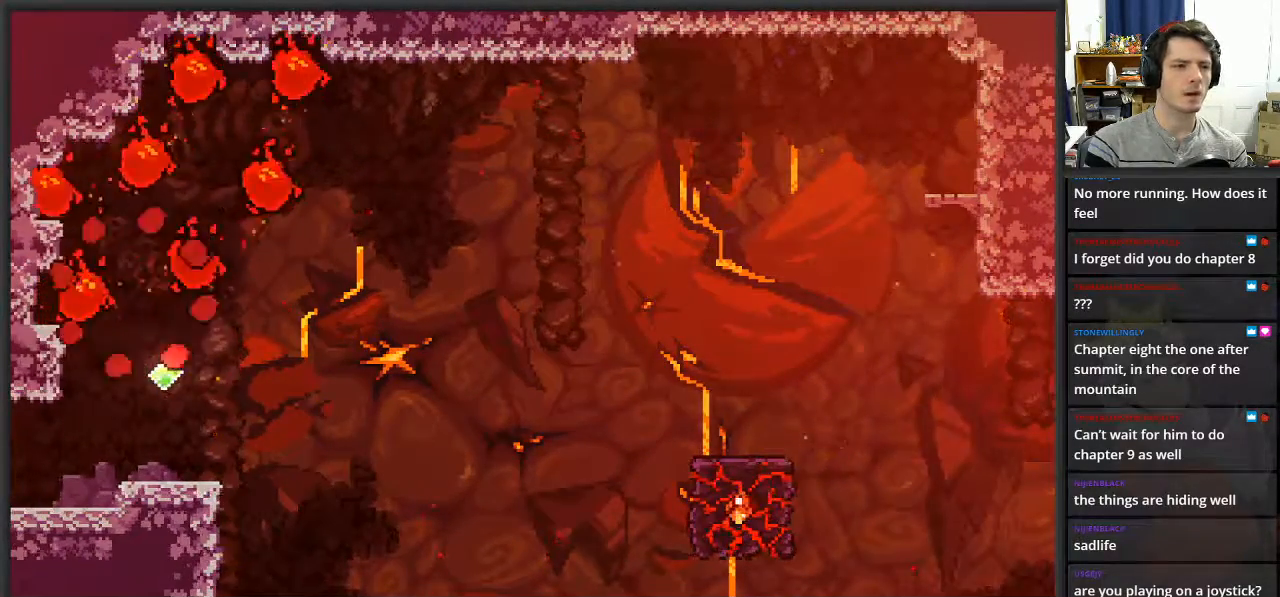
{"buttons": [], "left_stick": "center", "right_stick": "center", "events": []}